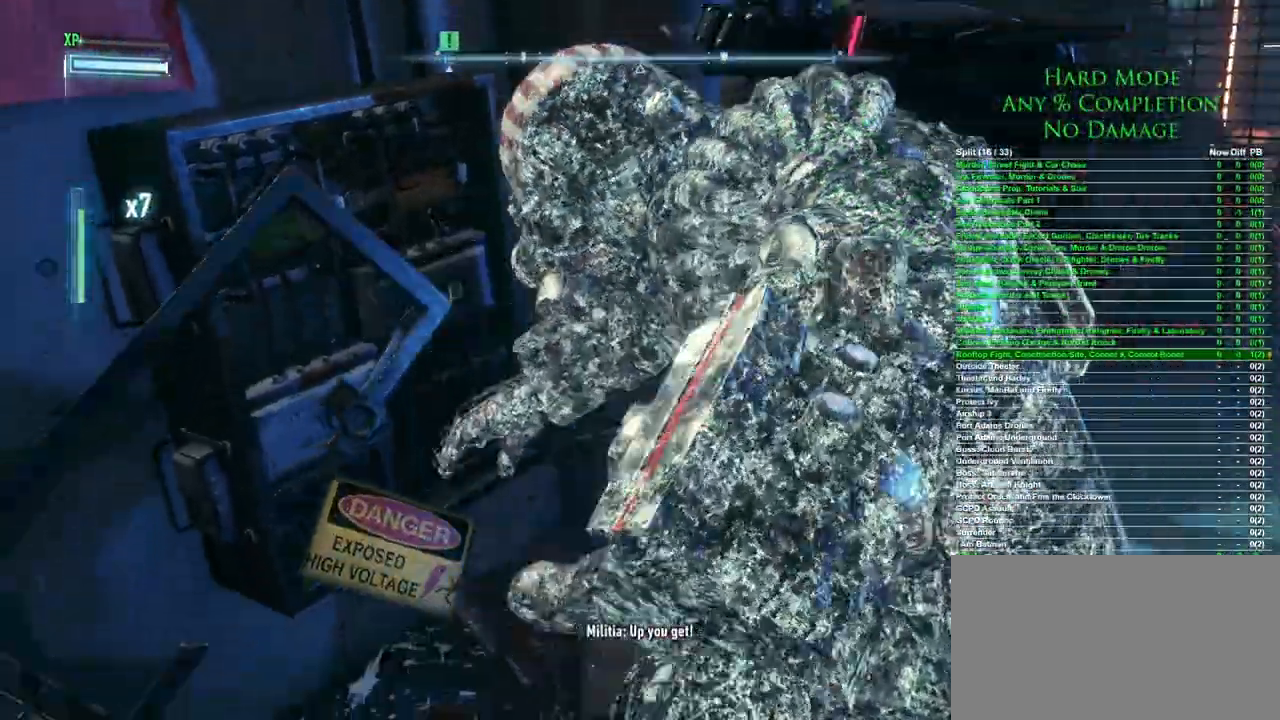
Gameplay with keyboard and mouse; each line is a JSON object with the keys and mouse buttons held at the frame after it. "events" lists presses ("down") and releases ("up") of "1", "2", "3", "4", "5", "a", "alt", "c", "caps_lock", "ctrl", "d", "e", "f", "g", "q", "r", "s", "shift", "space", "t", "tab", "v", "w", "x", "z", "mouse_left", "mouse_wheel" and "mouse_right" between this image and that frame as [ms after this image, input, new state], when the widget could be followed in between. "mouse_left", "mouse_wheel", "mouse_right" = the "left", "wheel", "right" buttons of the "mouse" list. No other keys are recorded. "wheel" means that the mouse wheel is clicked or scrolled. Mouse movement is not recorded.
{"keys": [], "mouse": [], "events": []}
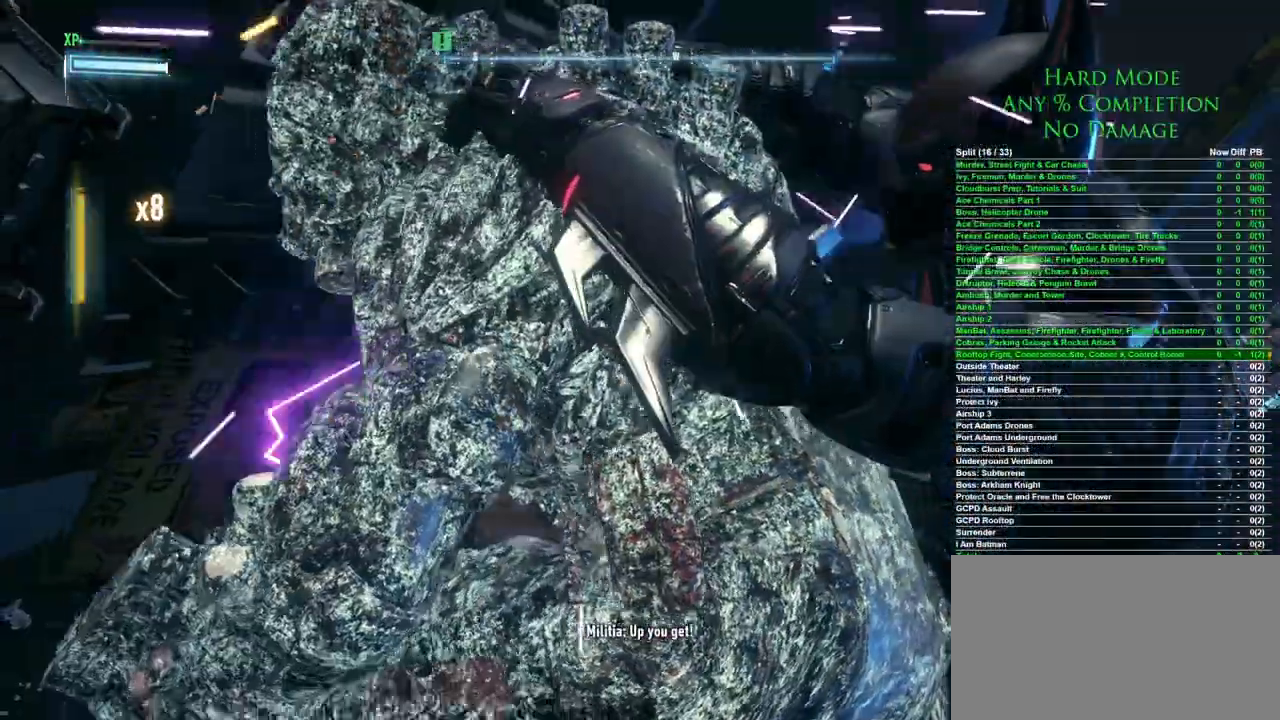
{"keys": [], "mouse": [], "events": []}
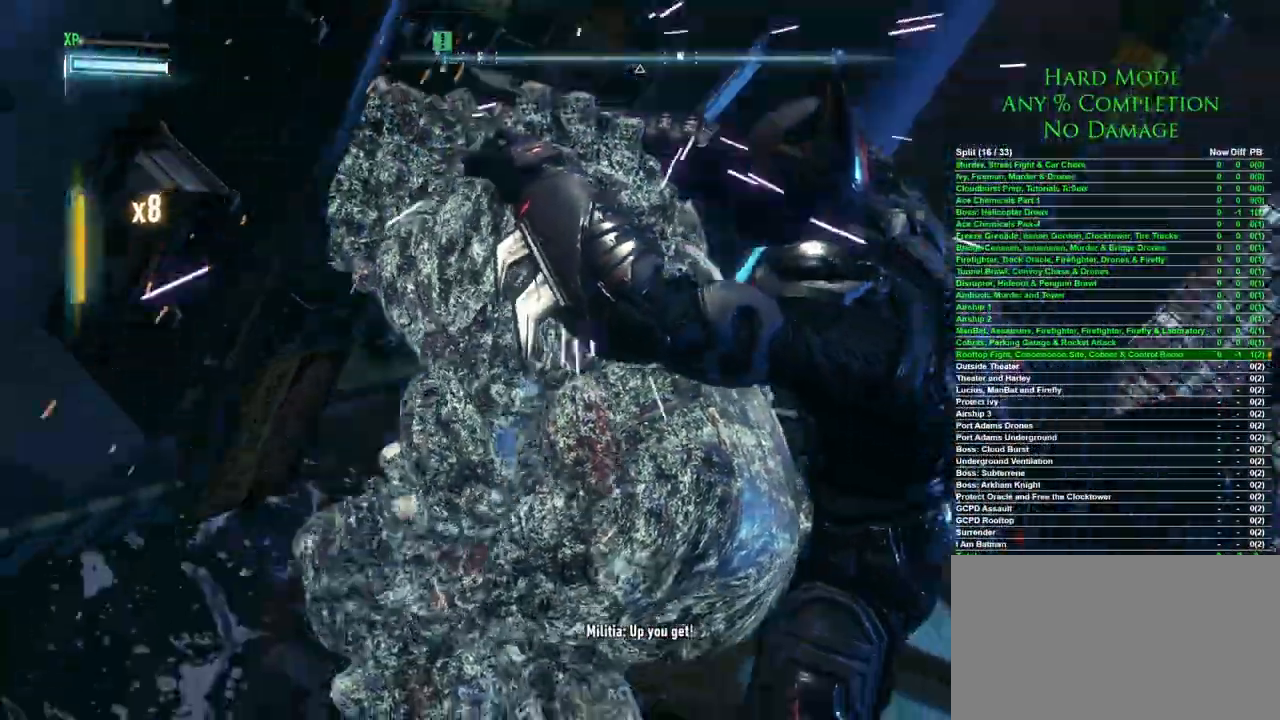
{"keys": [], "mouse": [], "events": []}
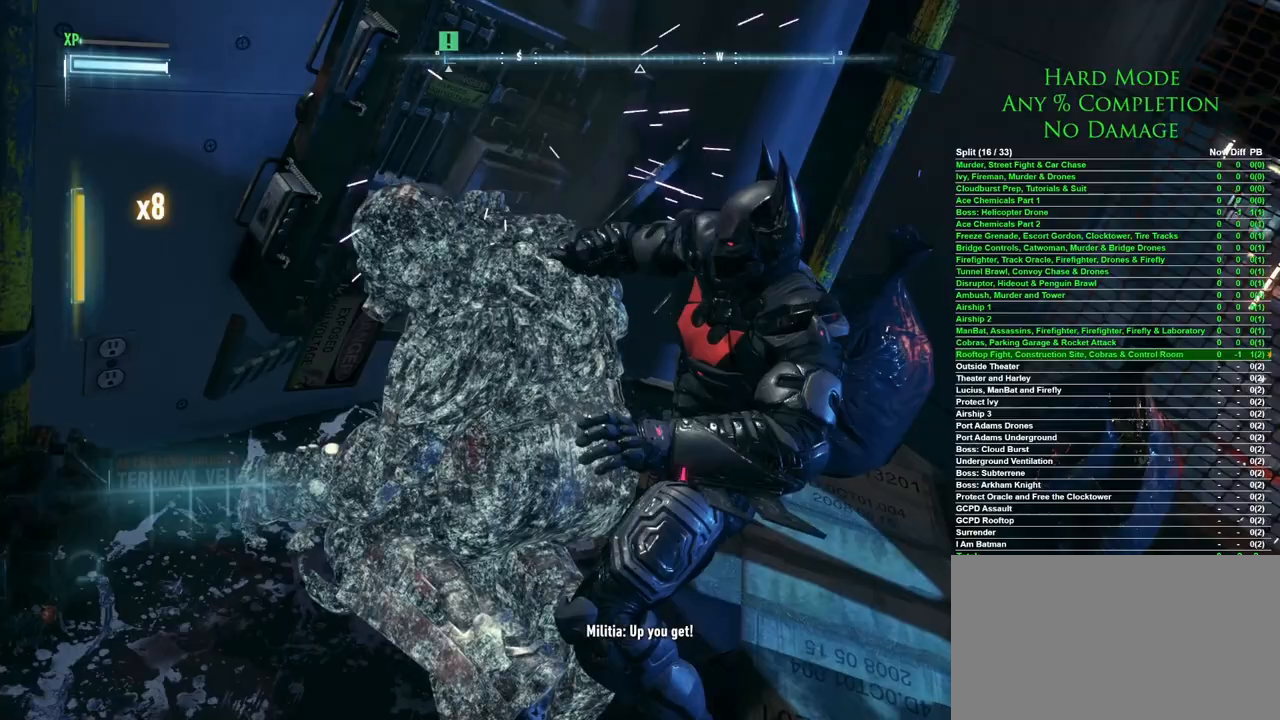
{"keys": ["s"], "mouse": [], "events": [[233, "s", "down"]]}
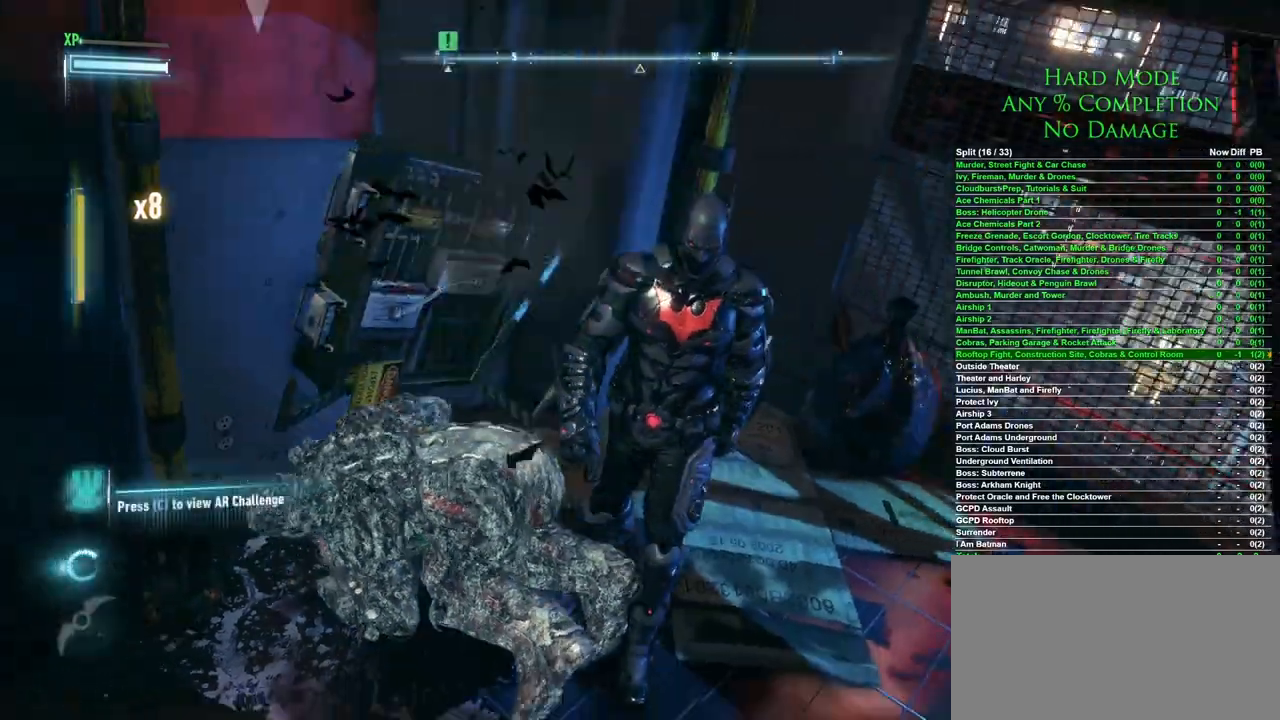
{"keys": [], "mouse": [], "events": [[250, "s", "up"]]}
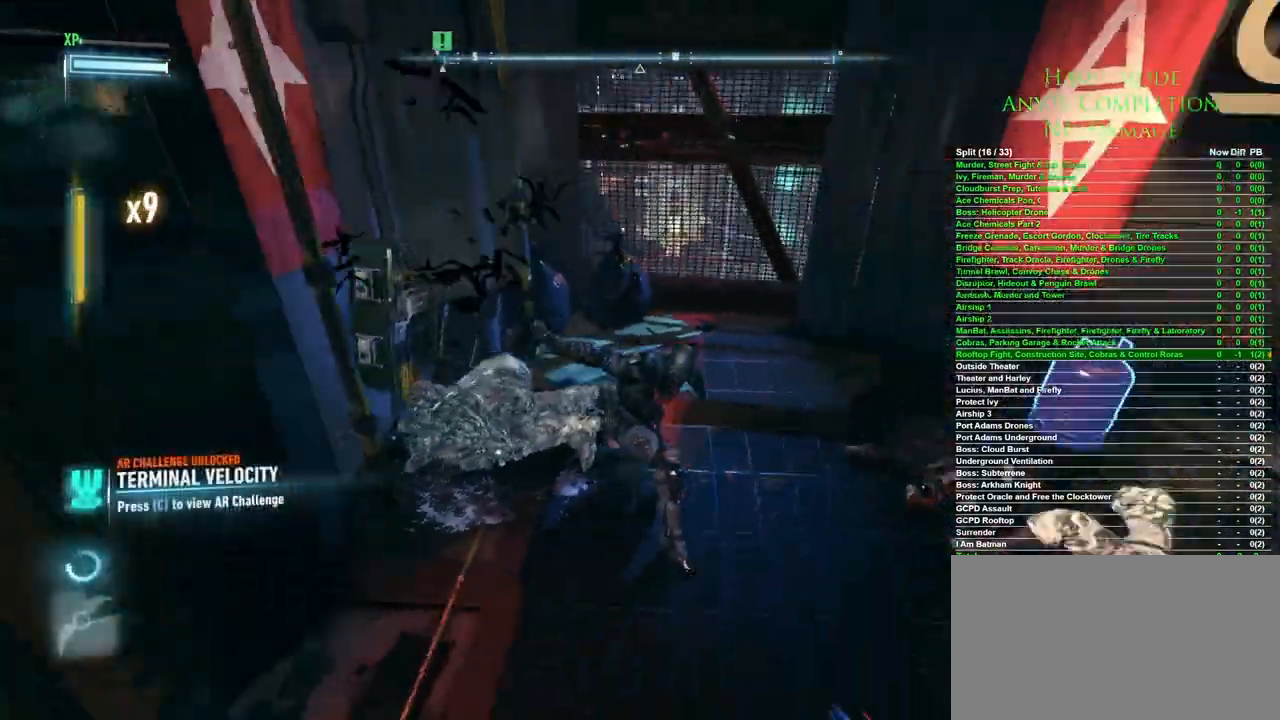
{"keys": ["r"], "mouse": [], "events": [[450, "r", "down"]]}
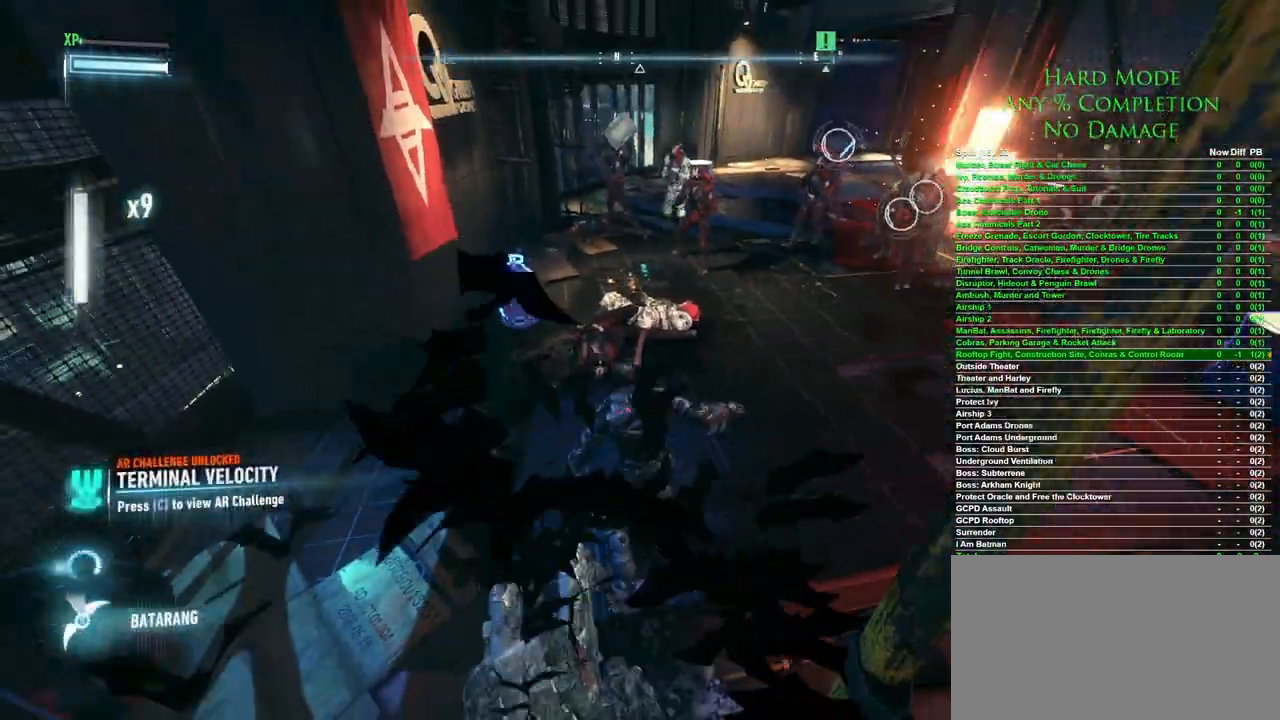
{"keys": [], "mouse": [], "events": [[50, "r", "up"], [83, "r", "down"], [283, "r", "up"]]}
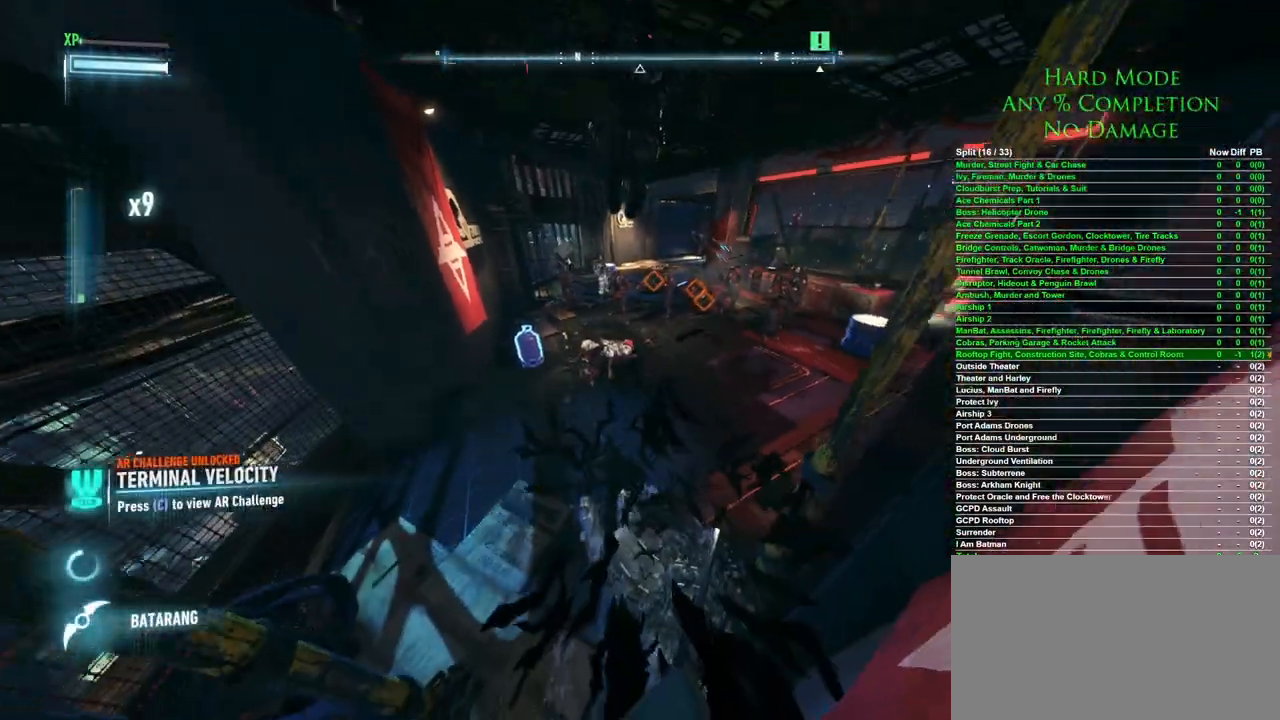
{"keys": ["w"], "mouse": [], "events": [[200, "w", "down"]]}
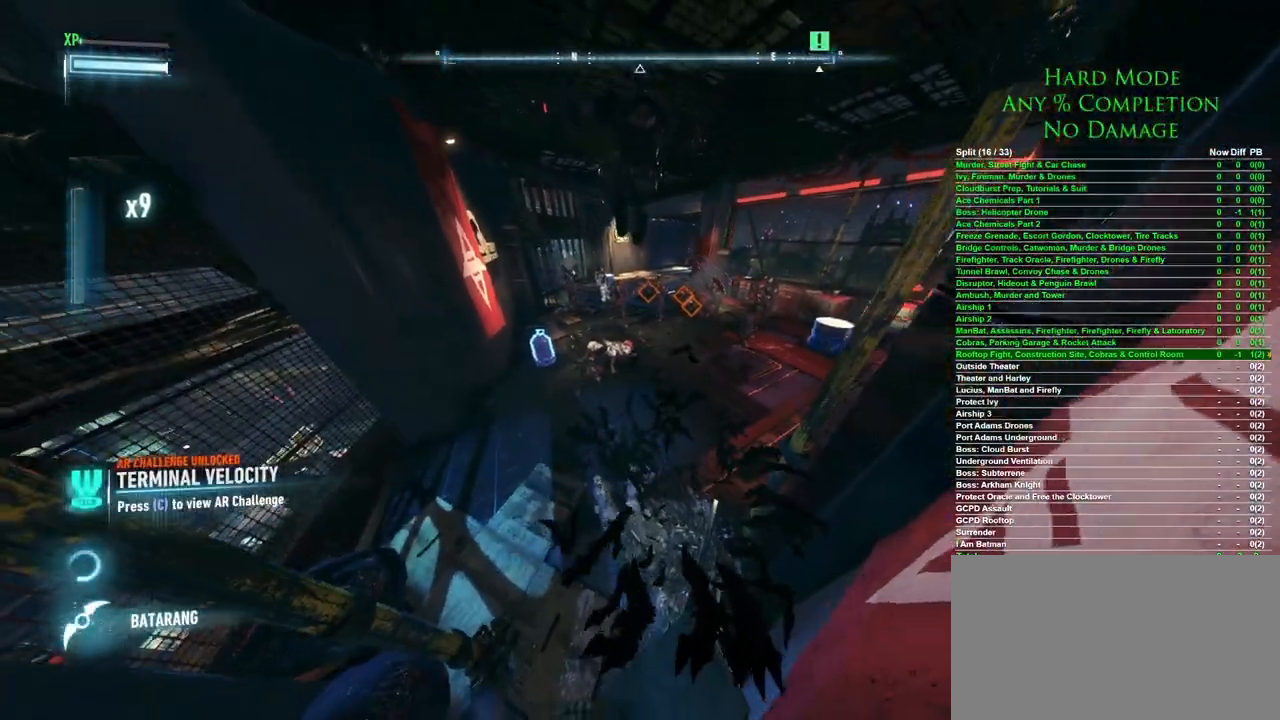
{"keys": ["w"], "mouse": [], "events": []}
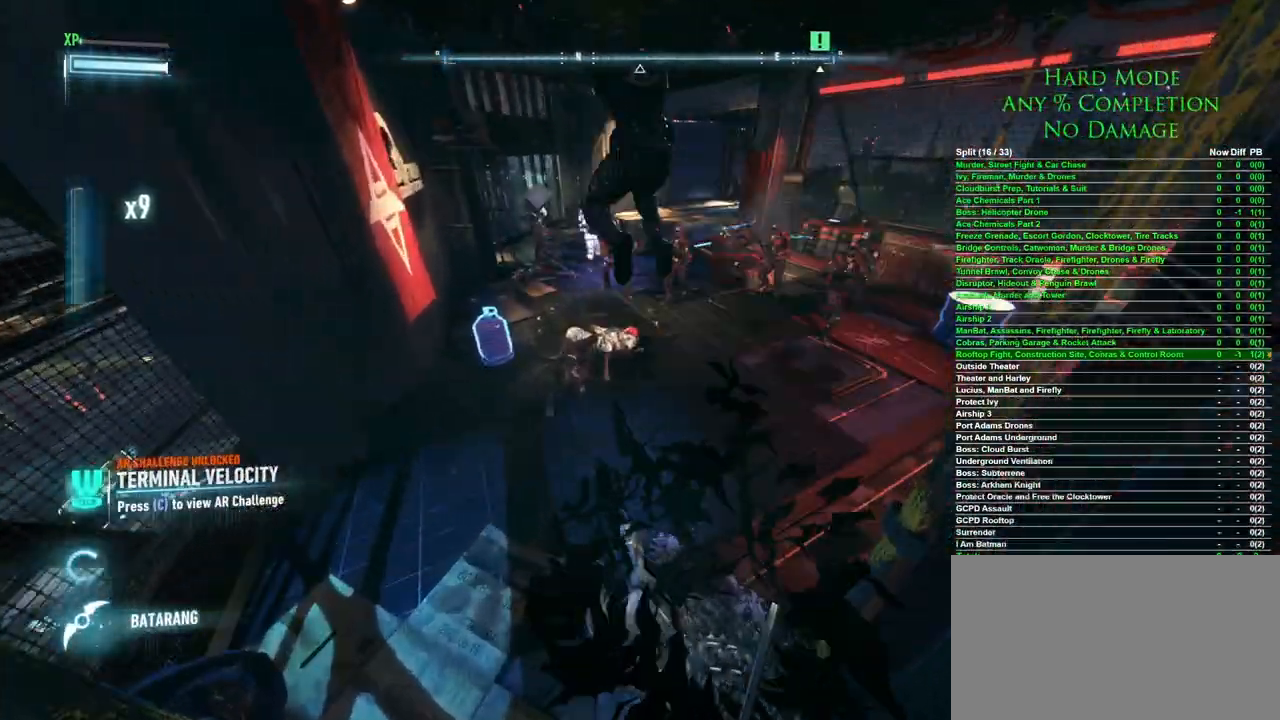
{"keys": [], "mouse": [], "events": [[417, "w", "up"]]}
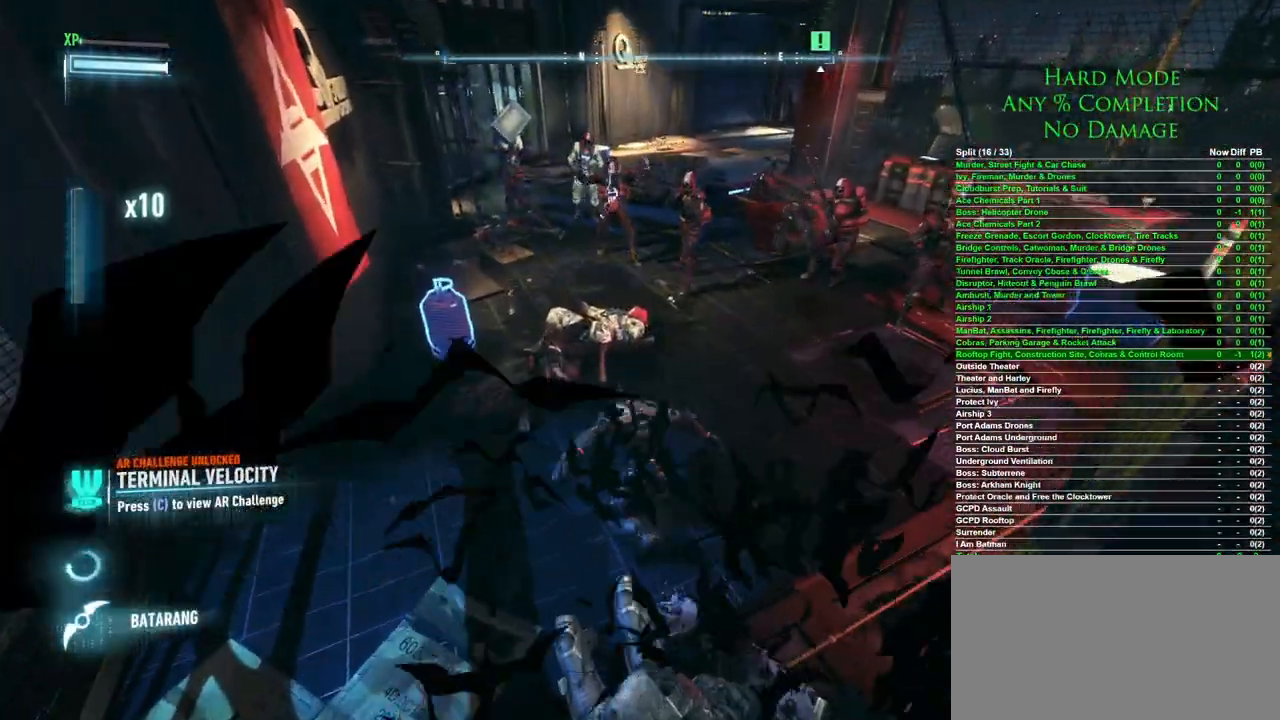
{"keys": ["2"], "mouse": [], "events": [[200, "2", "down"], [283, "2", "up"], [333, "2", "down"], [383, "2", "up"], [433, "2", "down"]]}
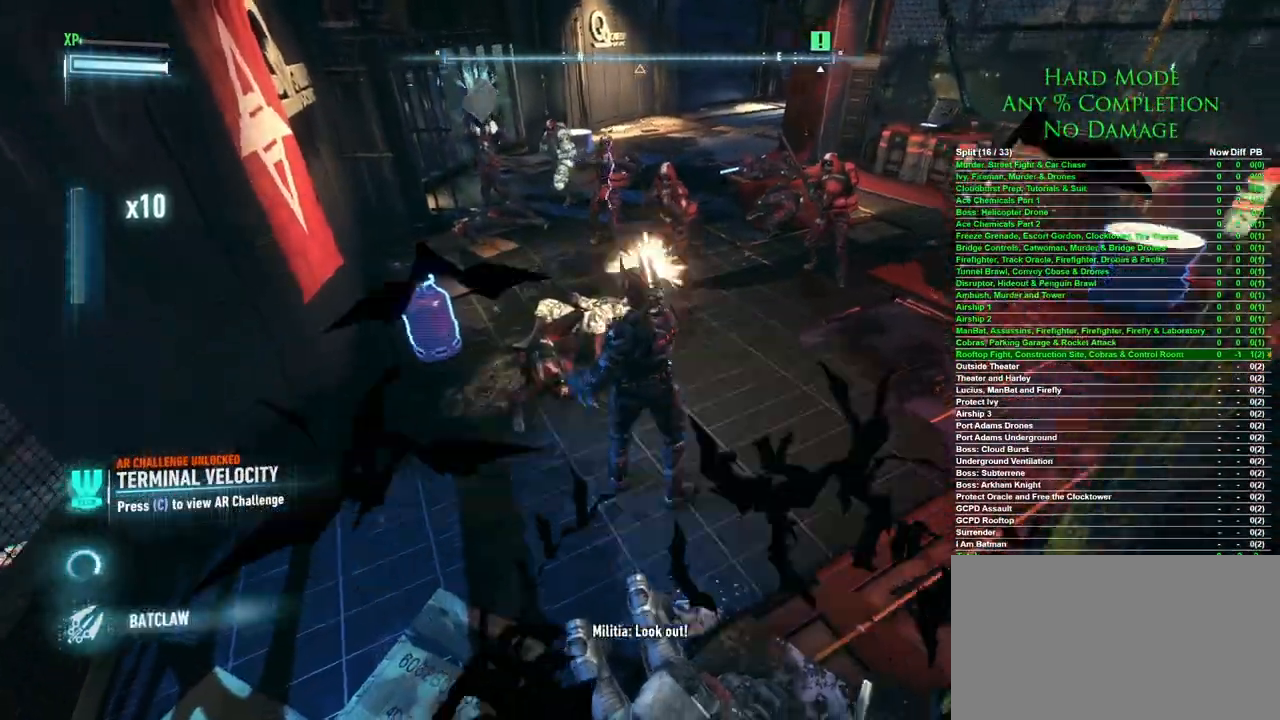
{"keys": [], "mouse": [], "events": [[33, "2", "up"]]}
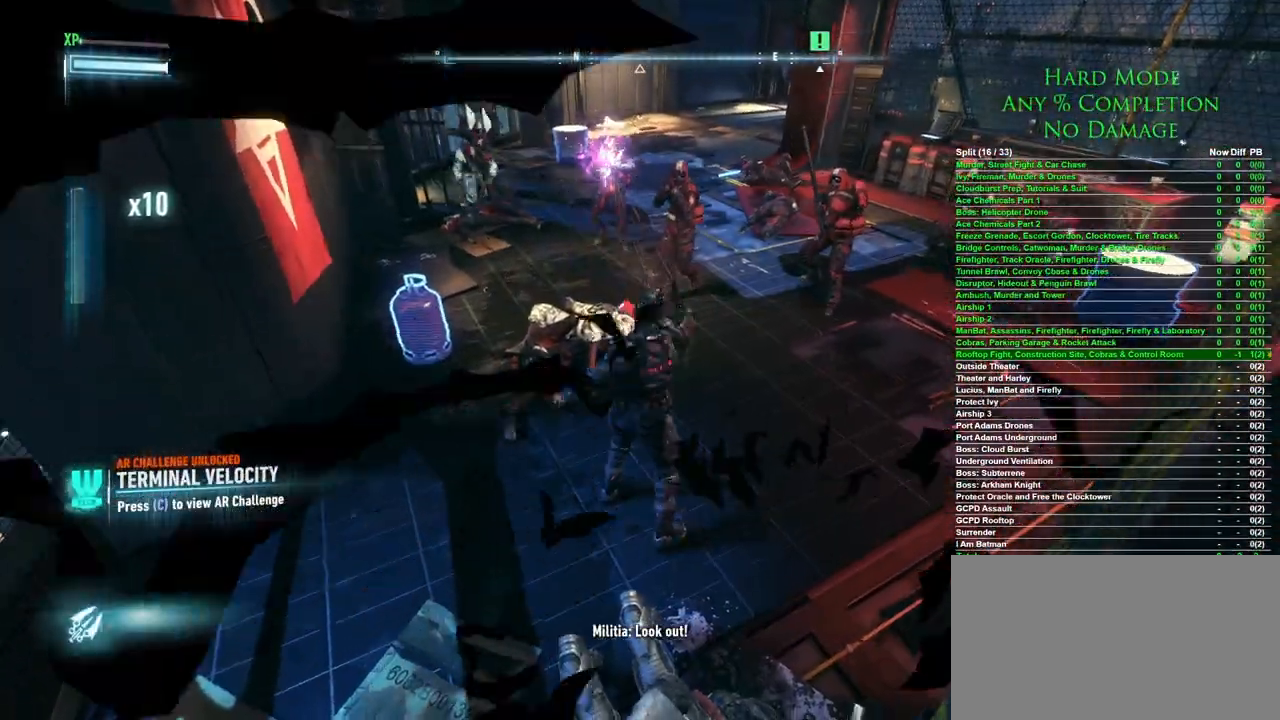
{"keys": [], "mouse": [], "events": [[283, "mouse_right", "down"], [467, "mouse_right", "up"]]}
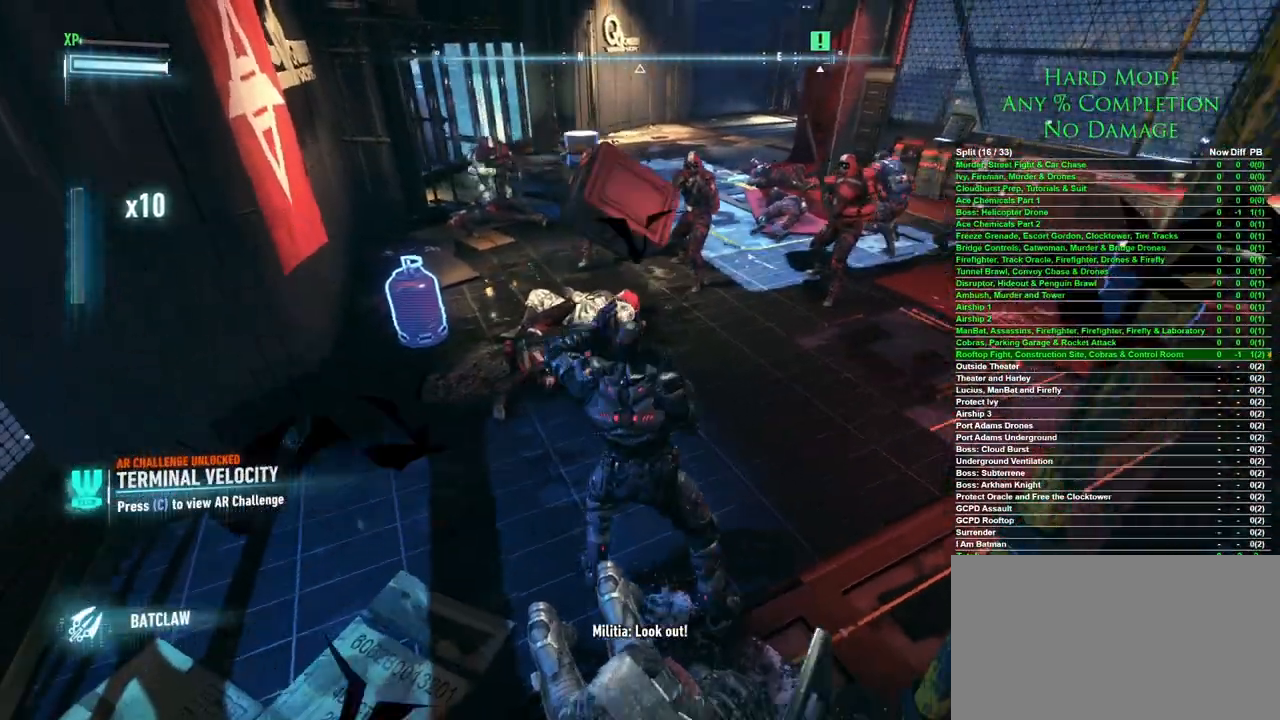
{"keys": ["w"], "mouse": [], "events": [[100, "mouse_right", "down"], [150, "mouse_right", "up"], [200, "mouse_right", "down"], [250, "mouse_right", "up"], [483, "w", "down"]]}
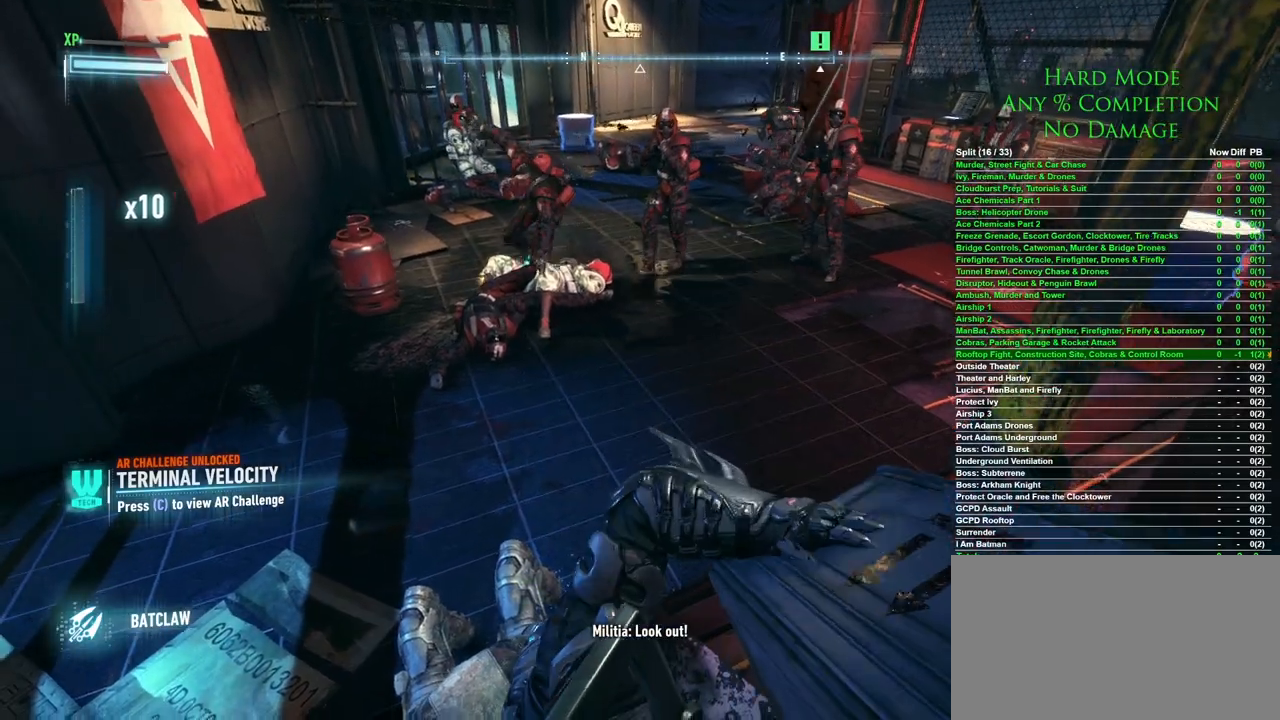
{"keys": ["w"], "mouse": [], "events": []}
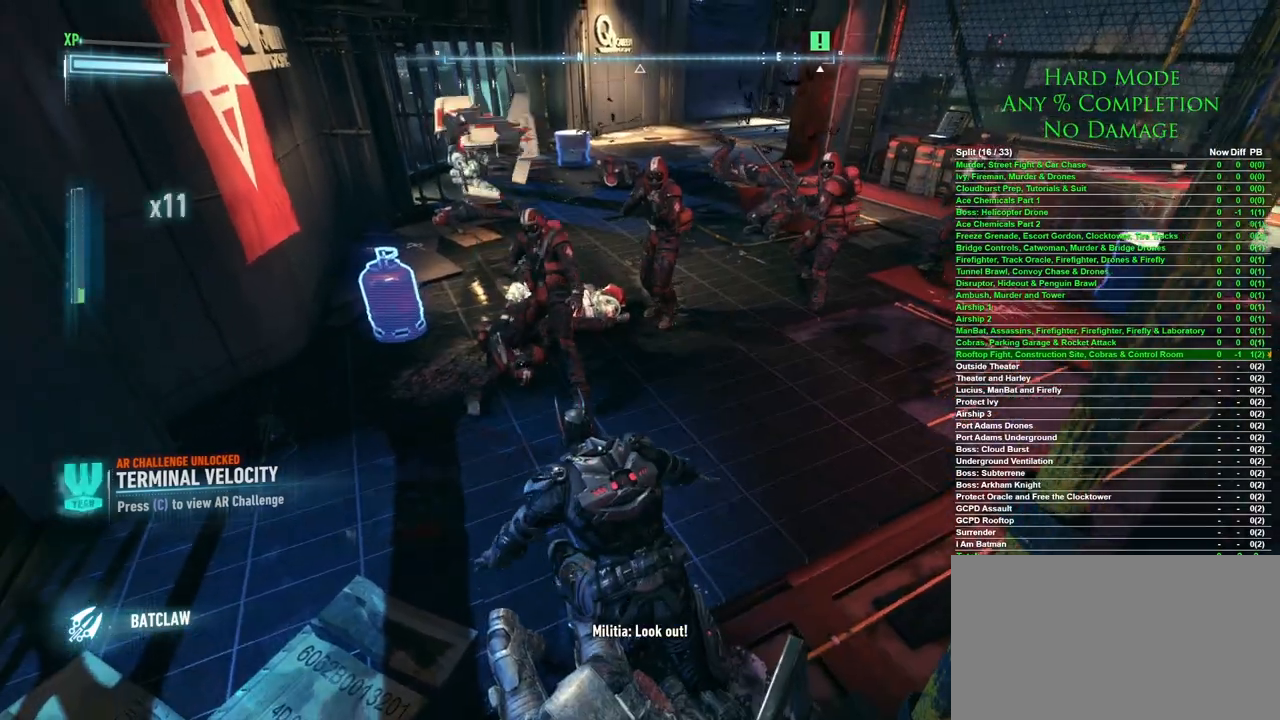
{"keys": ["w"], "mouse": [], "events": []}
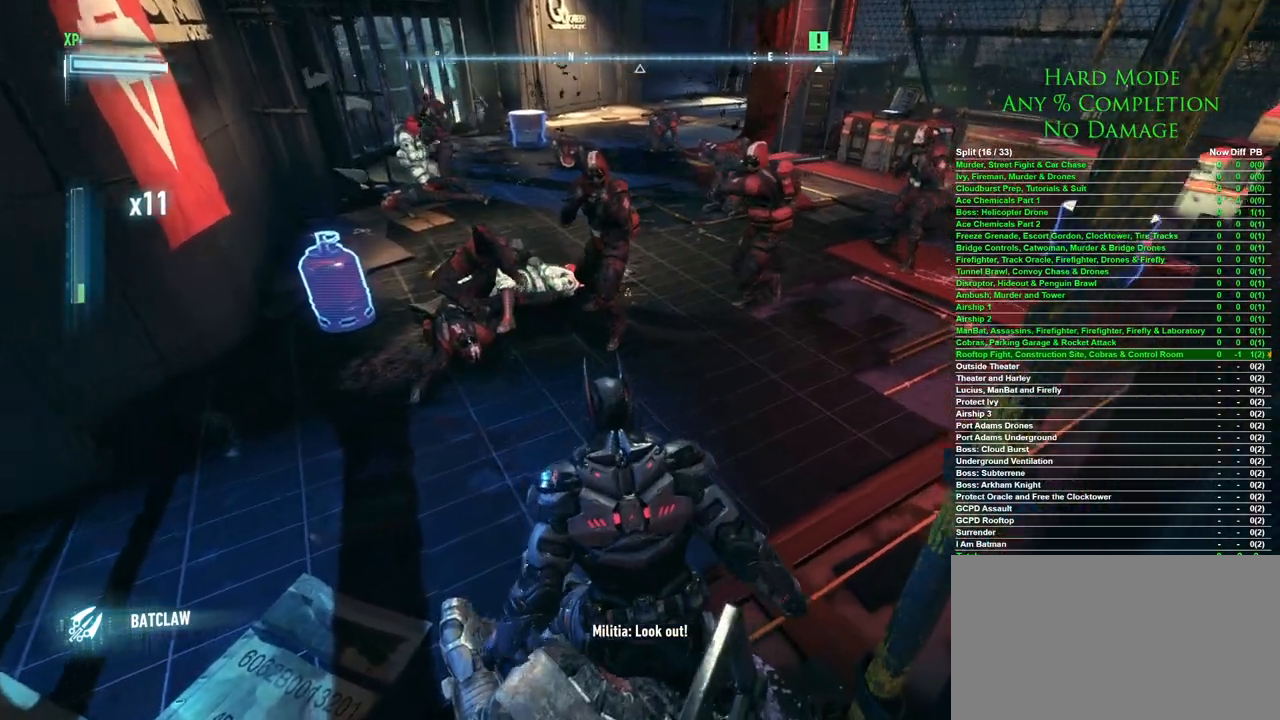
{"keys": ["w"], "mouse": [], "events": []}
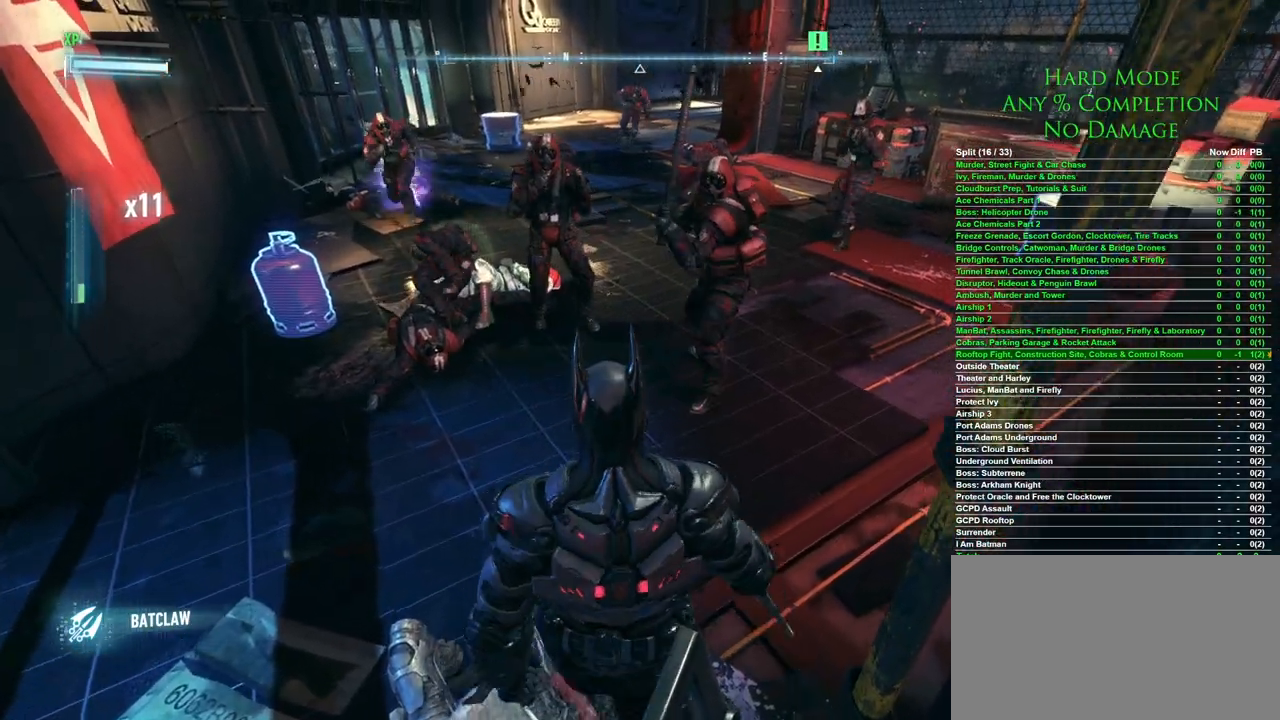
{"keys": ["w"], "mouse": [], "events": []}
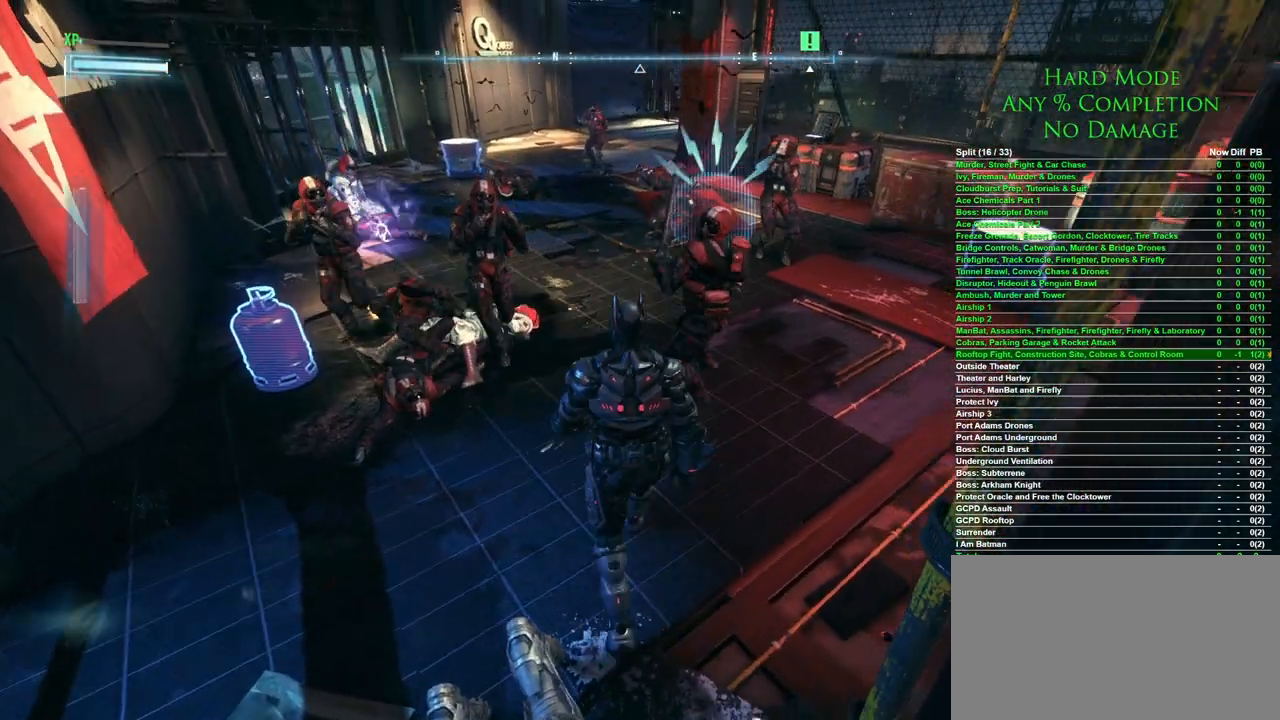
{"keys": ["w"], "mouse": [], "events": [[133, "mouse_right", "down"], [183, "mouse_right", "up"], [233, "mouse_right", "down"], [283, "mouse_right", "up"], [317, "mouse_right", "down"], [367, "mouse_right", "up"], [417, "mouse_right", "down"], [467, "mouse_right", "up"]]}
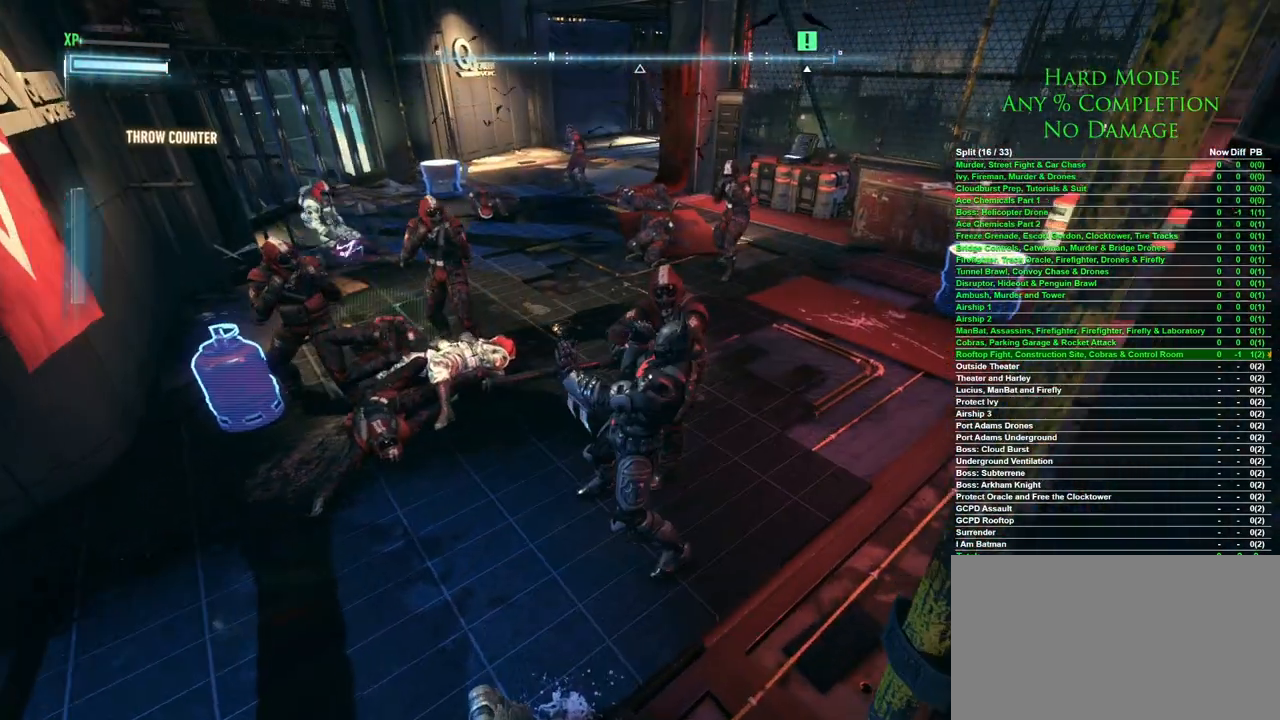
{"keys": ["w"], "mouse": [], "events": []}
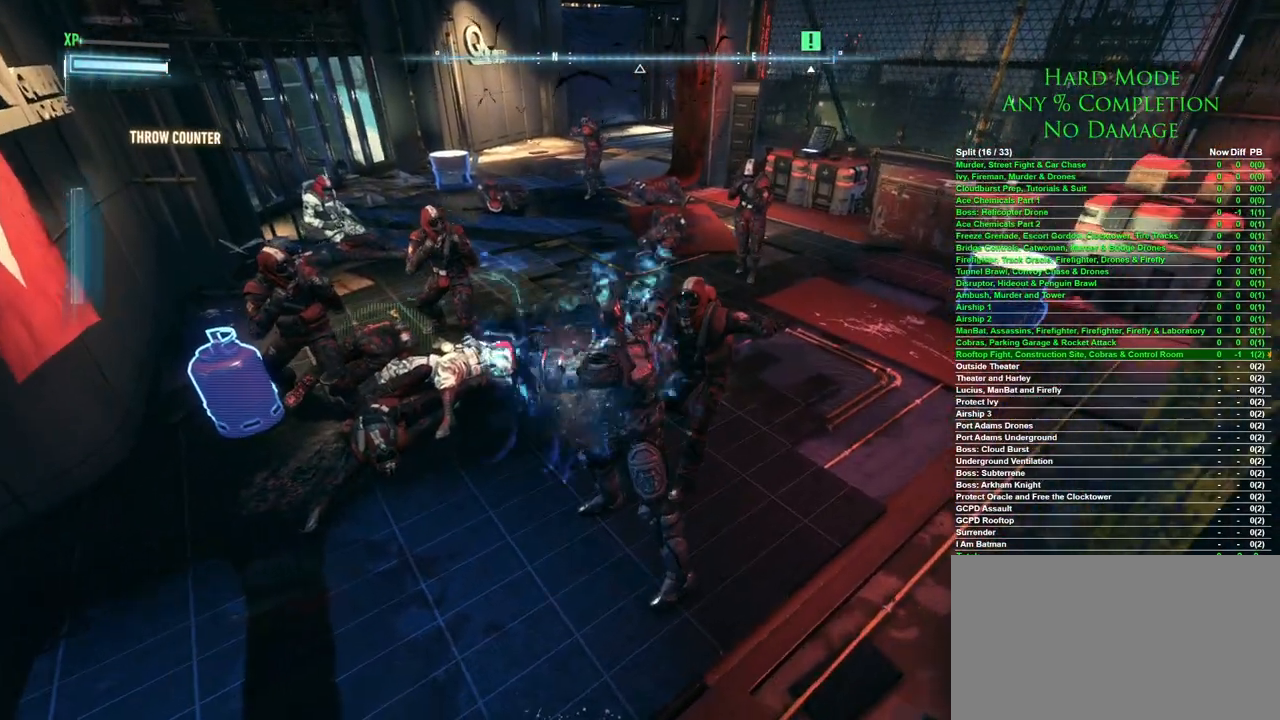
{"keys": ["w"], "mouse": [], "events": []}
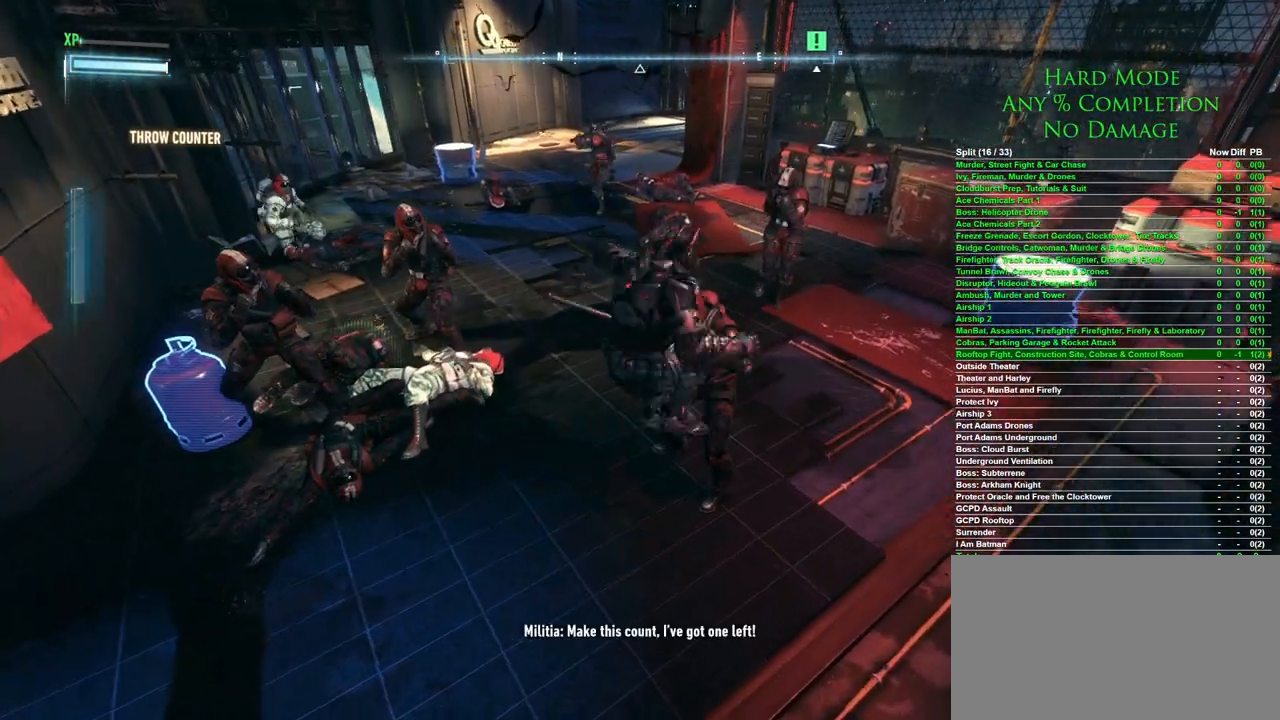
{"keys": [], "mouse": [], "events": [[417, "w", "up"]]}
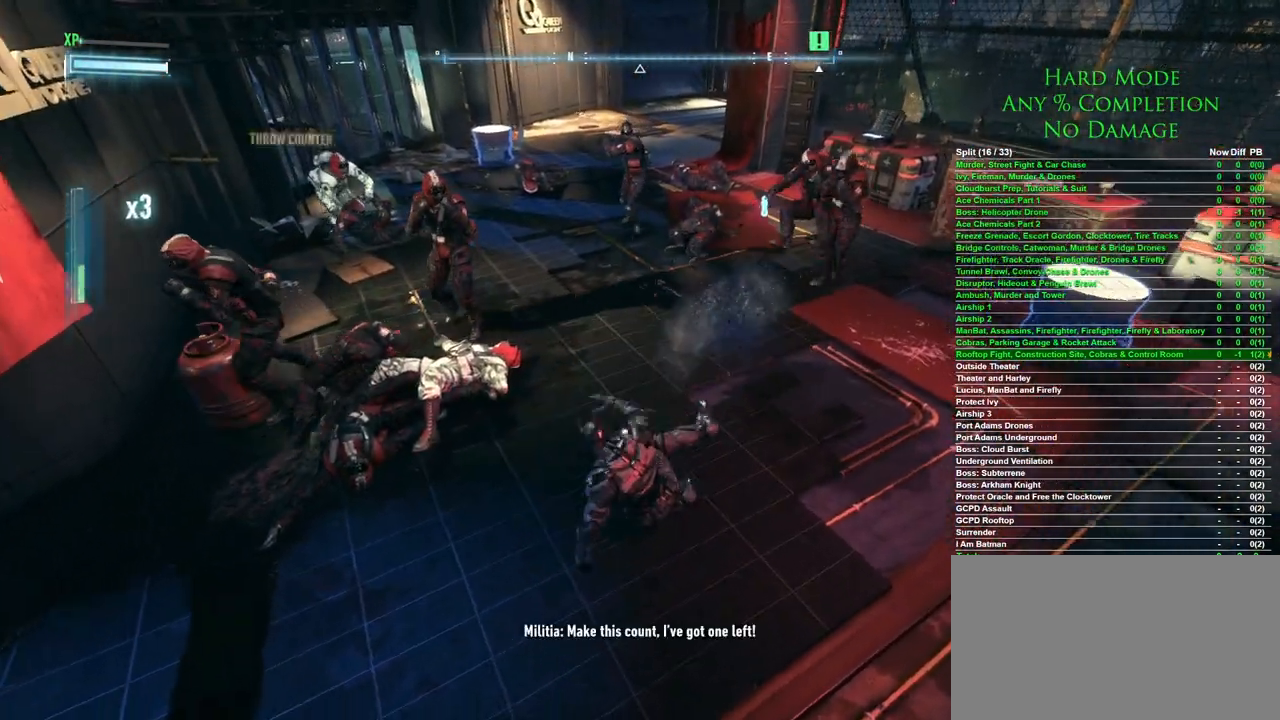
{"keys": [], "mouse": [], "events": []}
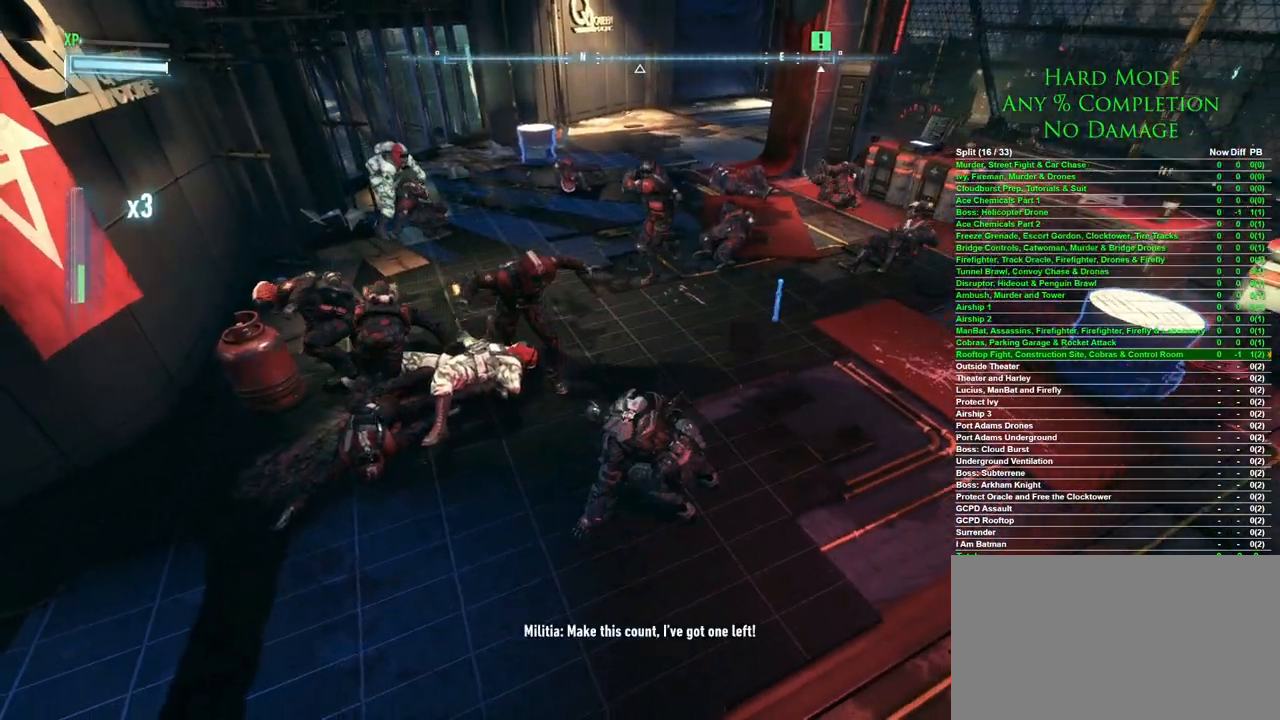
{"keys": ["a", "w"], "mouse": ["right"], "events": [[67, "w", "down"], [267, "a", "down"], [267, "mouse_right", "down"], [300, "mouse_right", "up"], [417, "mouse_right", "down"], [450, "mouse_right", "up"], [500, "mouse_right", "down"]]}
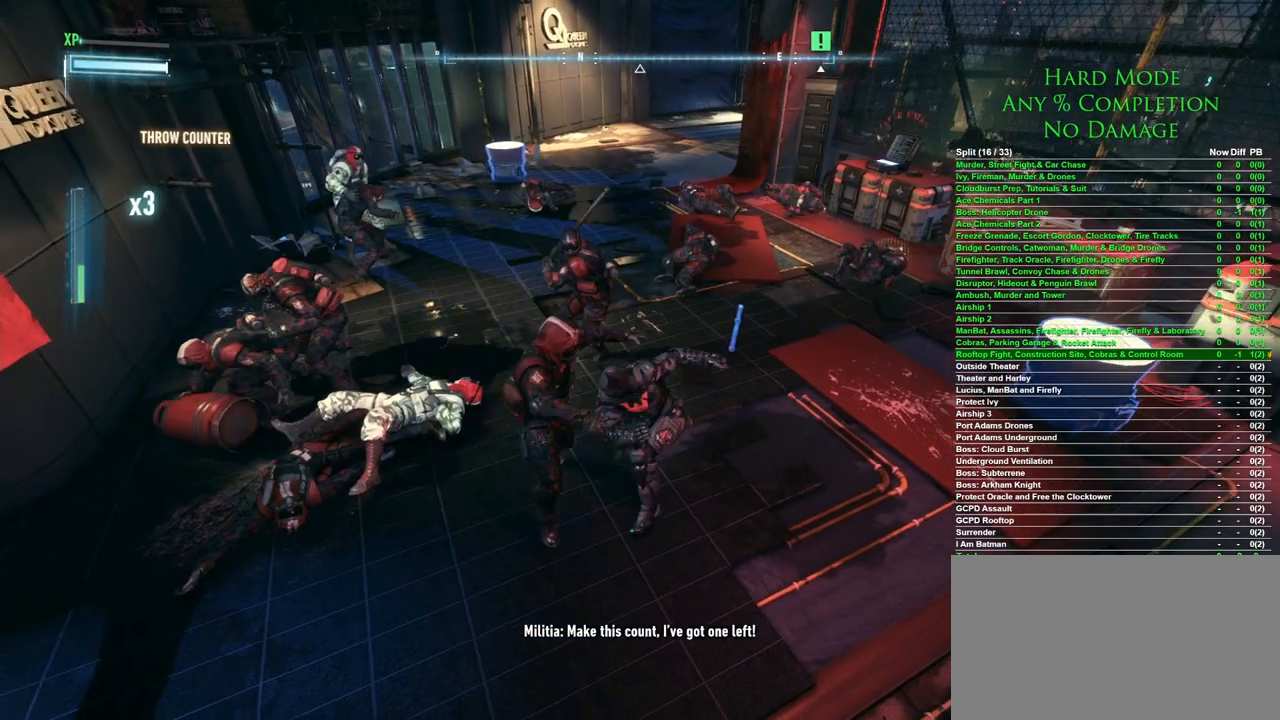
{"keys": [], "mouse": [], "events": [[33, "mouse_right", "up"], [83, "mouse_right", "down"], [133, "a", "up"], [133, "mouse_right", "up"], [233, "w", "up"]]}
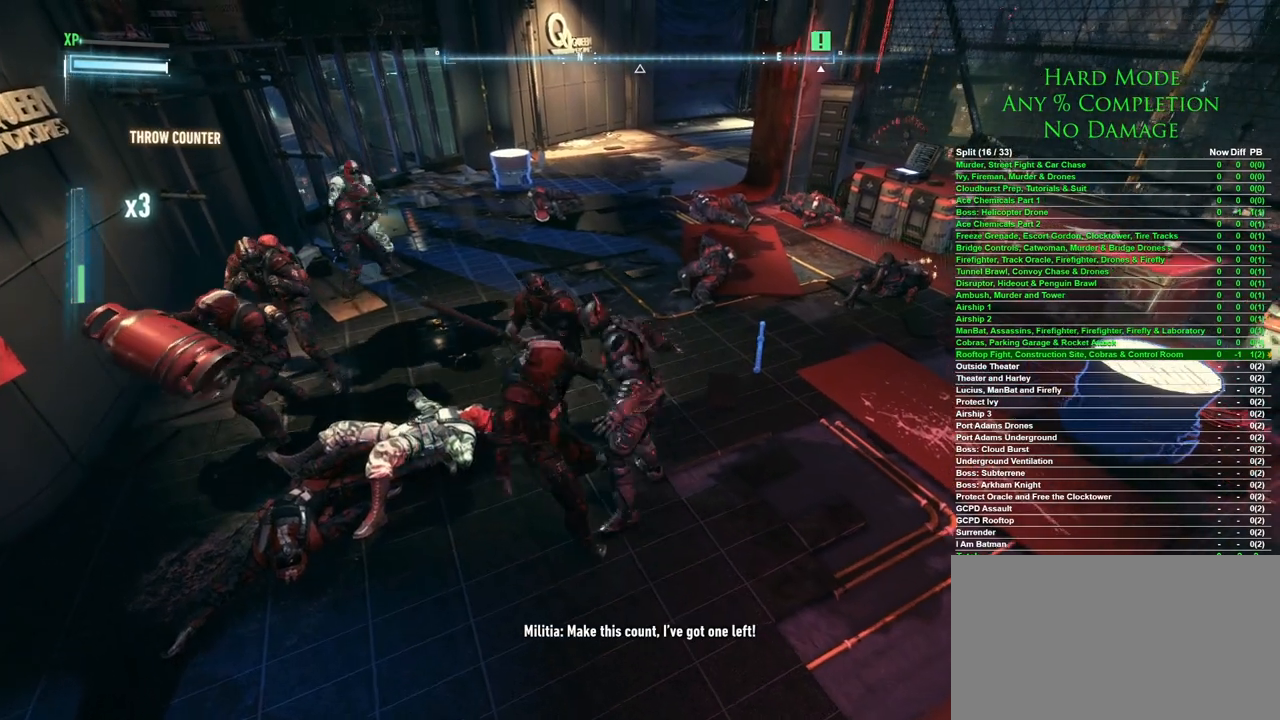
{"keys": [], "mouse": [], "events": []}
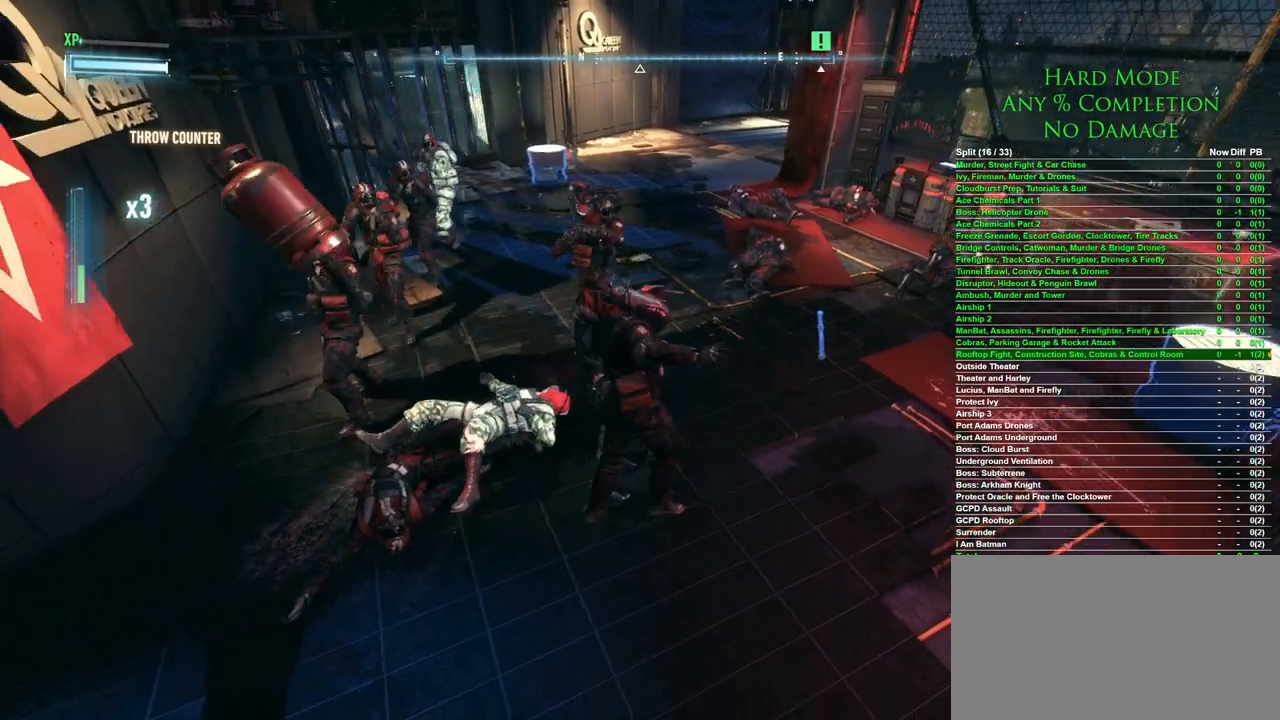
{"keys": [], "mouse": [], "events": []}
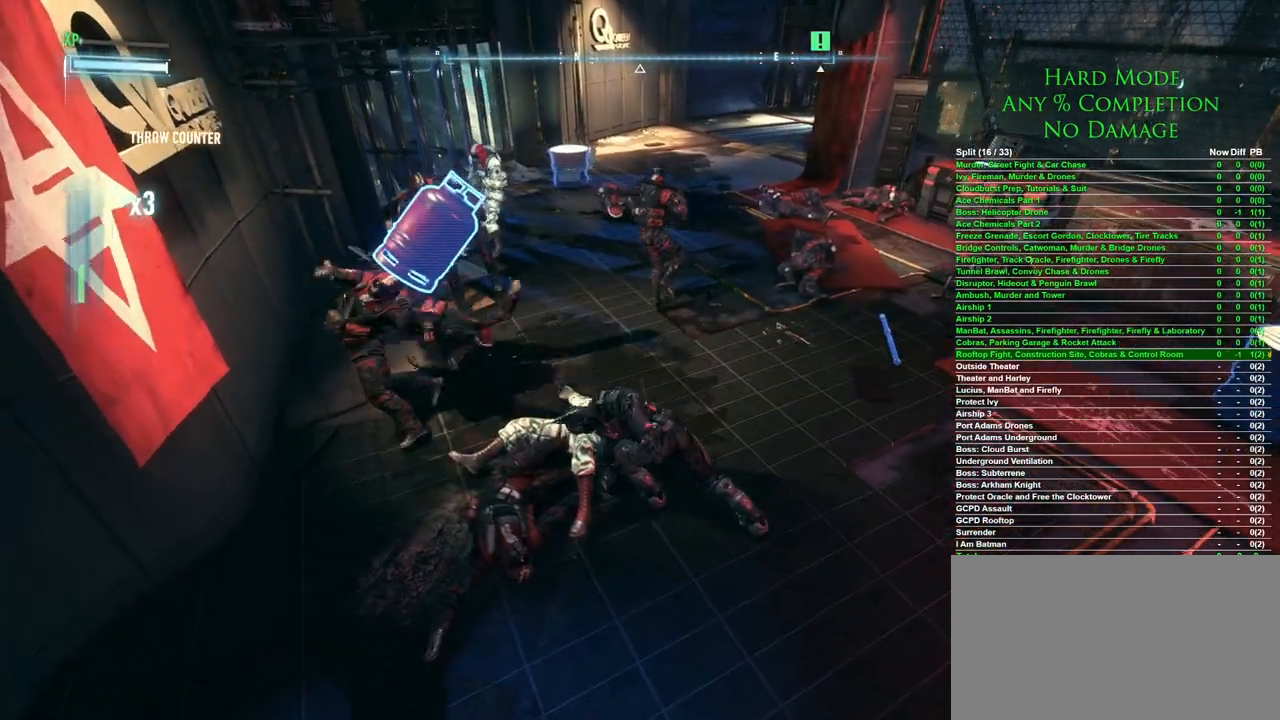
{"keys": [], "mouse": [], "events": []}
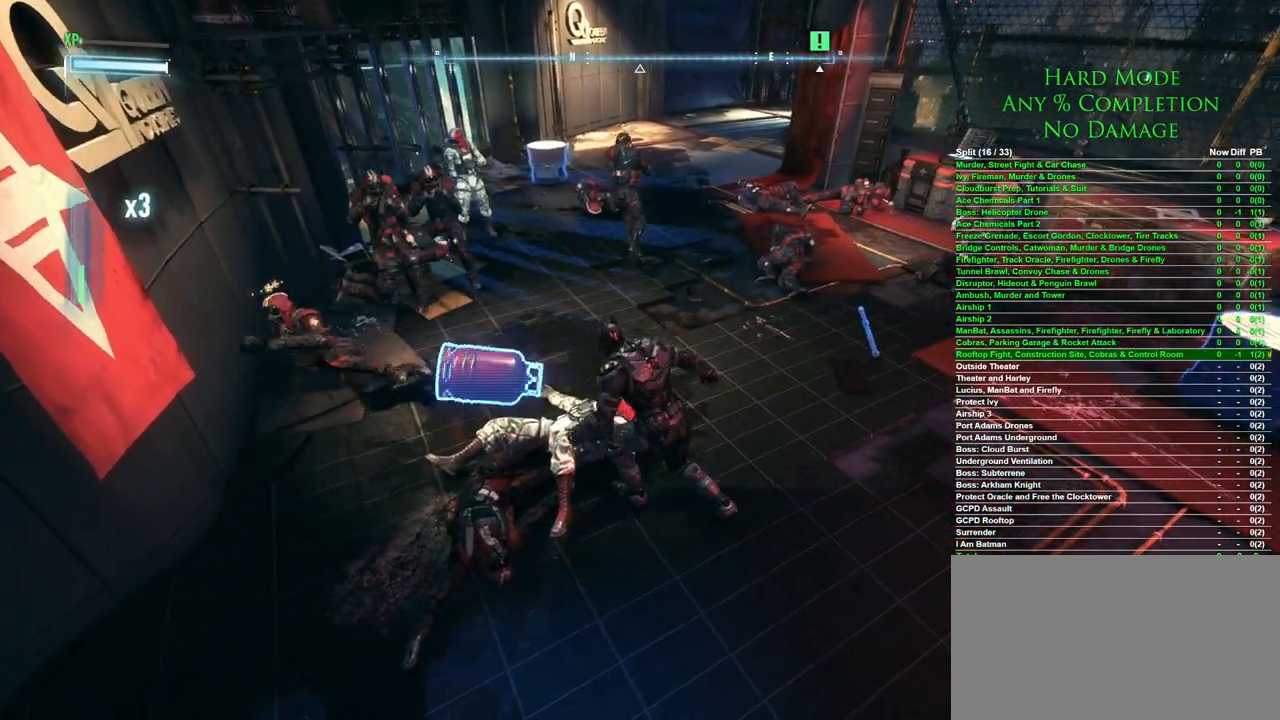
{"keys": [], "mouse": [], "events": []}